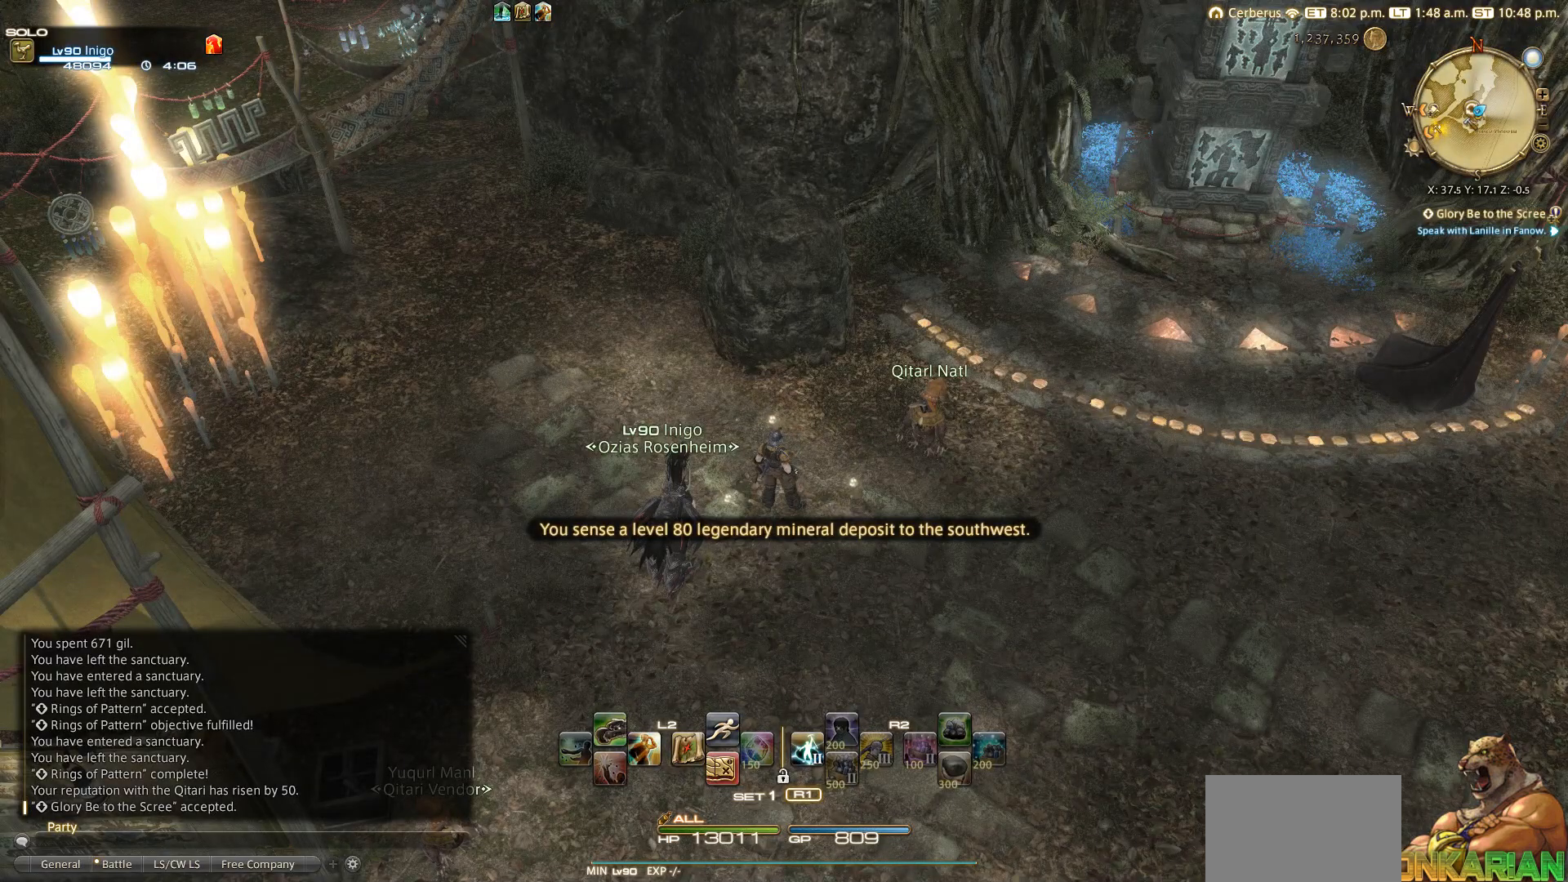
Gameplay with a controller (PlayStation layout); each line is a JSON object with the inputs held at the frame after it. "events" lists button and stick changes between this image and that frame as [ms after this image, input, new state], when the widget could be followed in between.
{"buttons": [], "left_stick": "center", "right_stick": "left", "events": [[233, "right_stick", "left"]]}
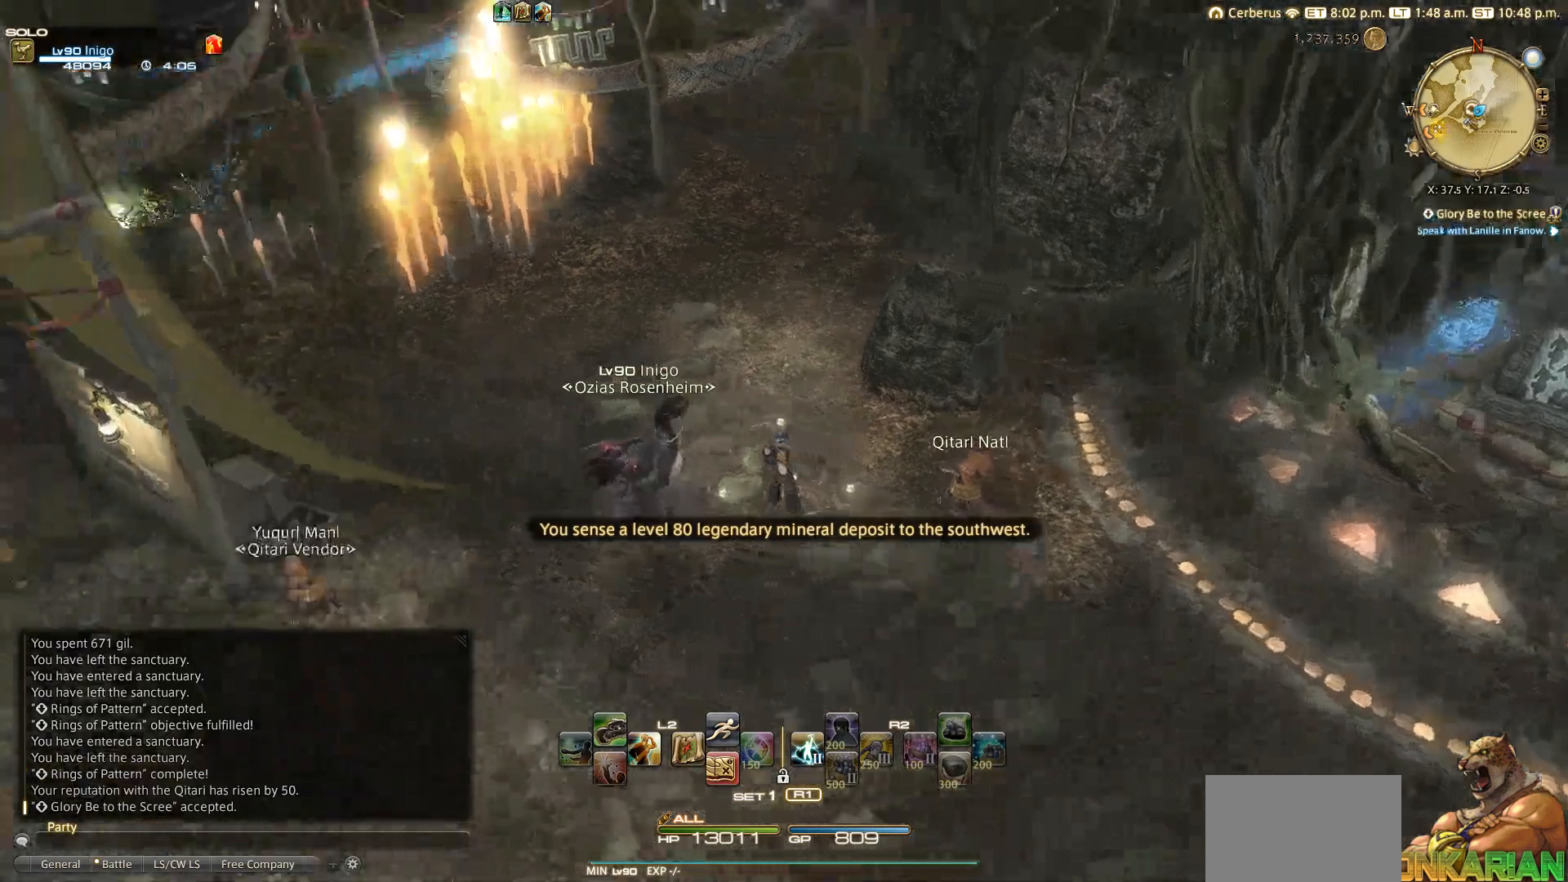
{"buttons": [], "left_stick": "up-left", "right_stick": "up-left", "events": [[133, "right_stick", "up-left"], [250, "left_stick", "up-left"]]}
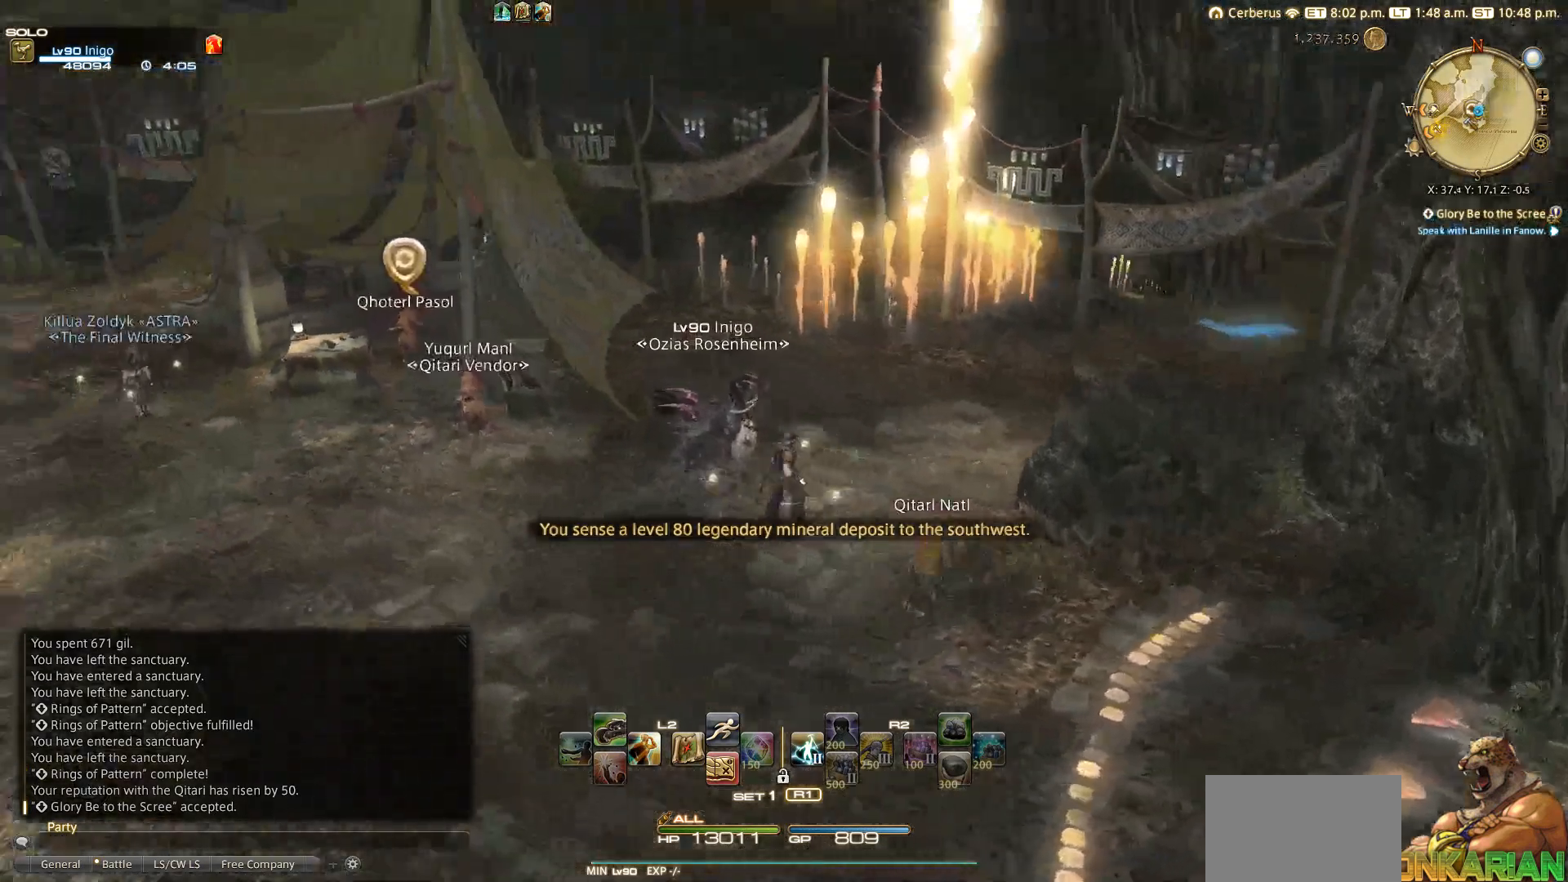
{"buttons": ["R1"], "left_stick": "center", "right_stick": "center", "events": [[200, "left_stick", "center"], [300, "right_stick", "center"], [333, "DPAD_LEFT", "down"], [333, "R1", "down"], [500, "DPAD_LEFT", "up"]]}
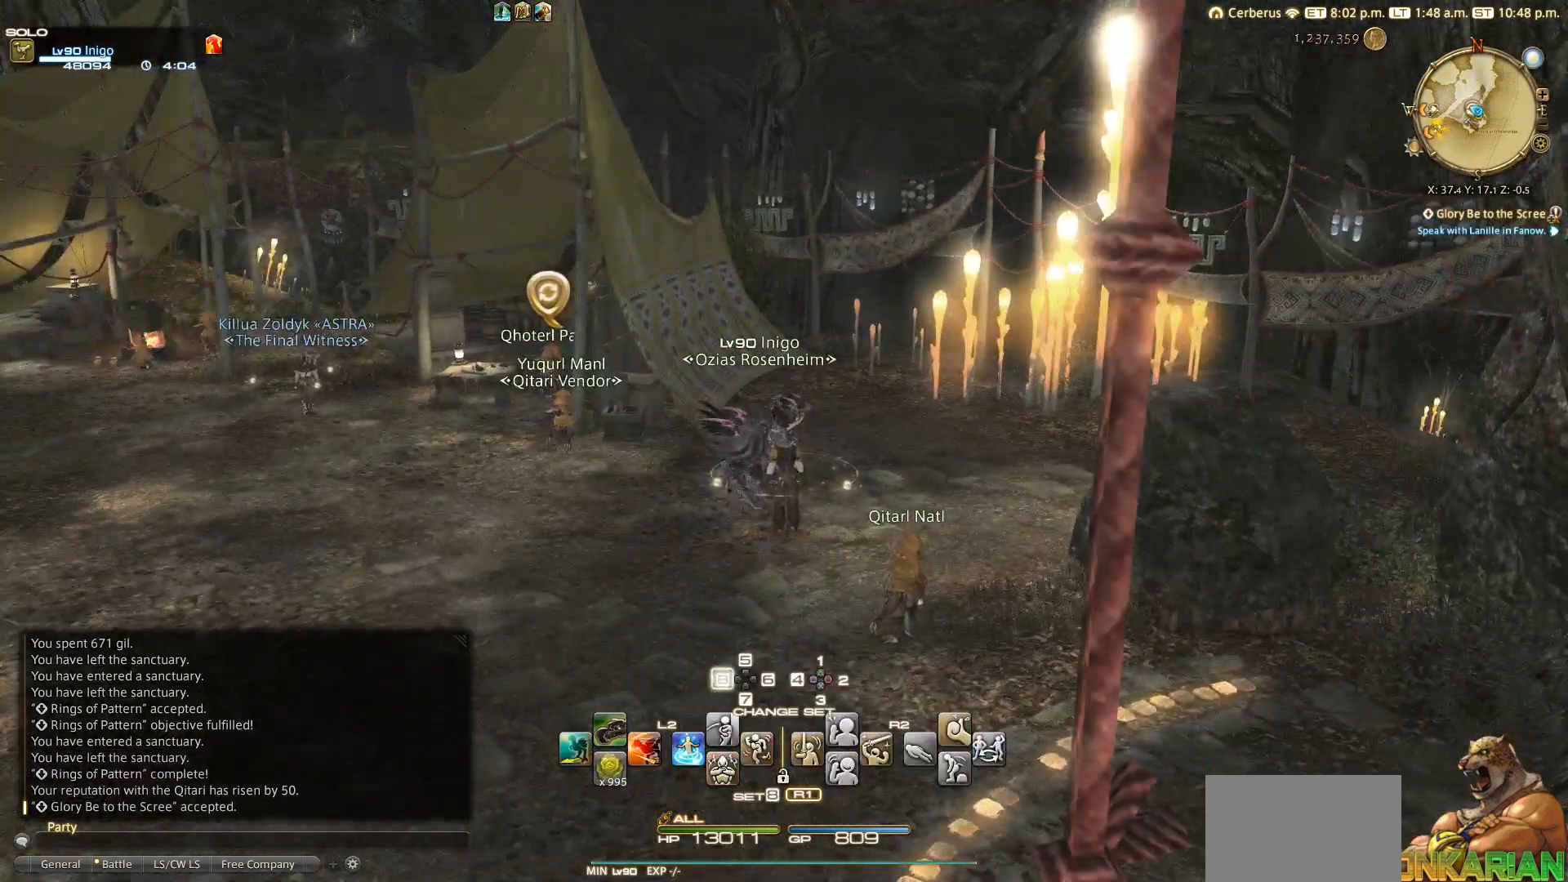
{"buttons": ["R1"], "left_stick": "center", "right_stick": "center", "events": [[83, "R1", "up"], [150, "L2", "down"], [167, "DPAD_UP", "down"], [317, "DPAD_UP", "up"], [317, "L2", "up"], [500, "R1", "down"]]}
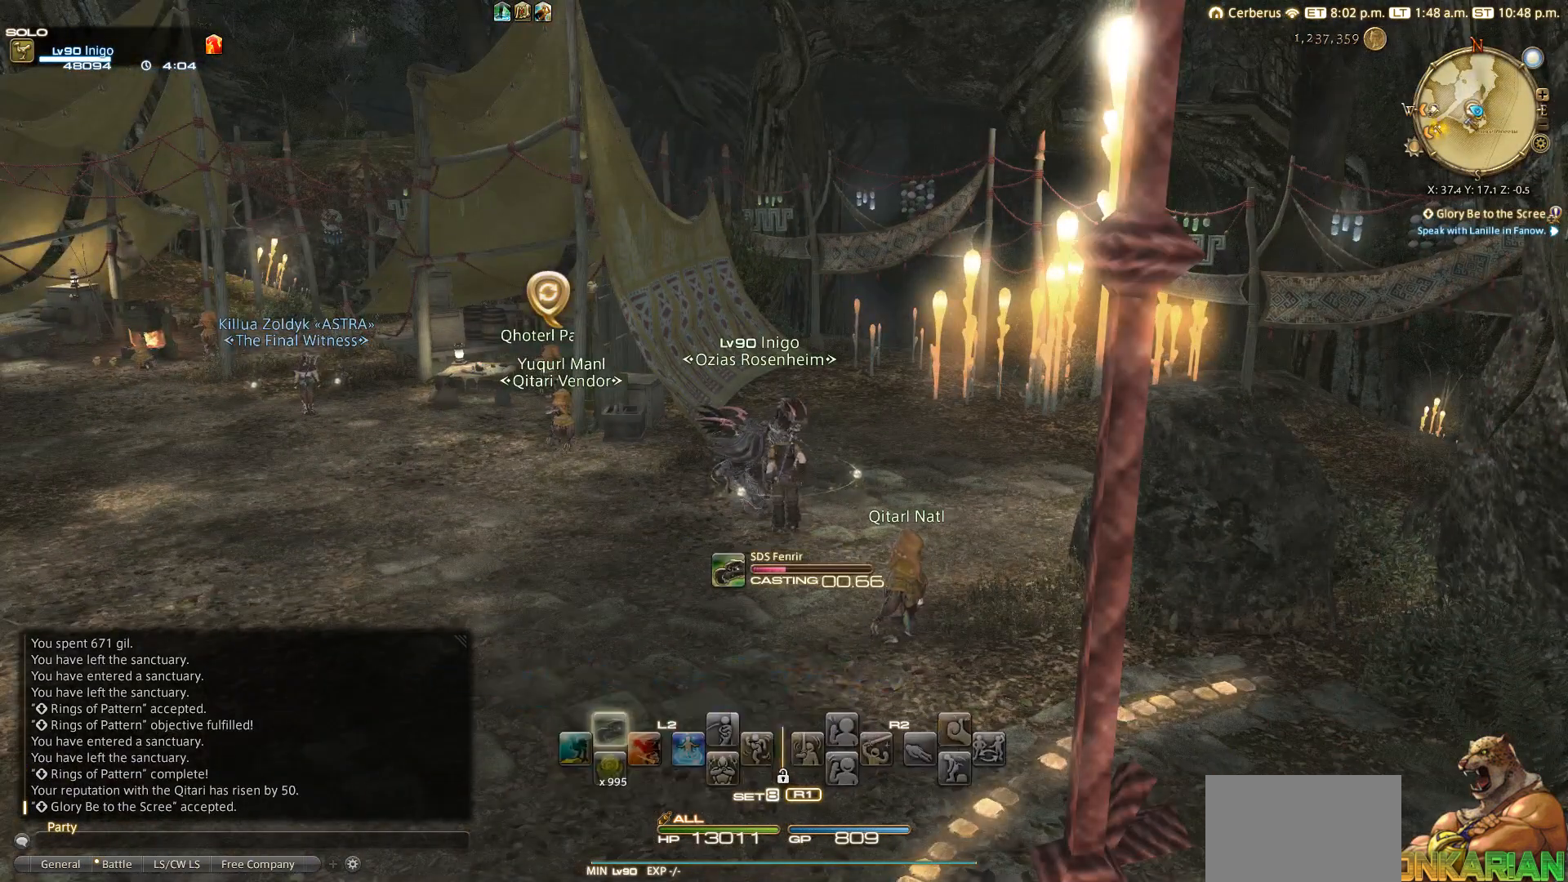
{"buttons": [], "left_stick": "center", "right_stick": "center", "events": [[217, "R1", "up"], [300, "CIRCLE", "down"], [400, "CIRCLE", "up"]]}
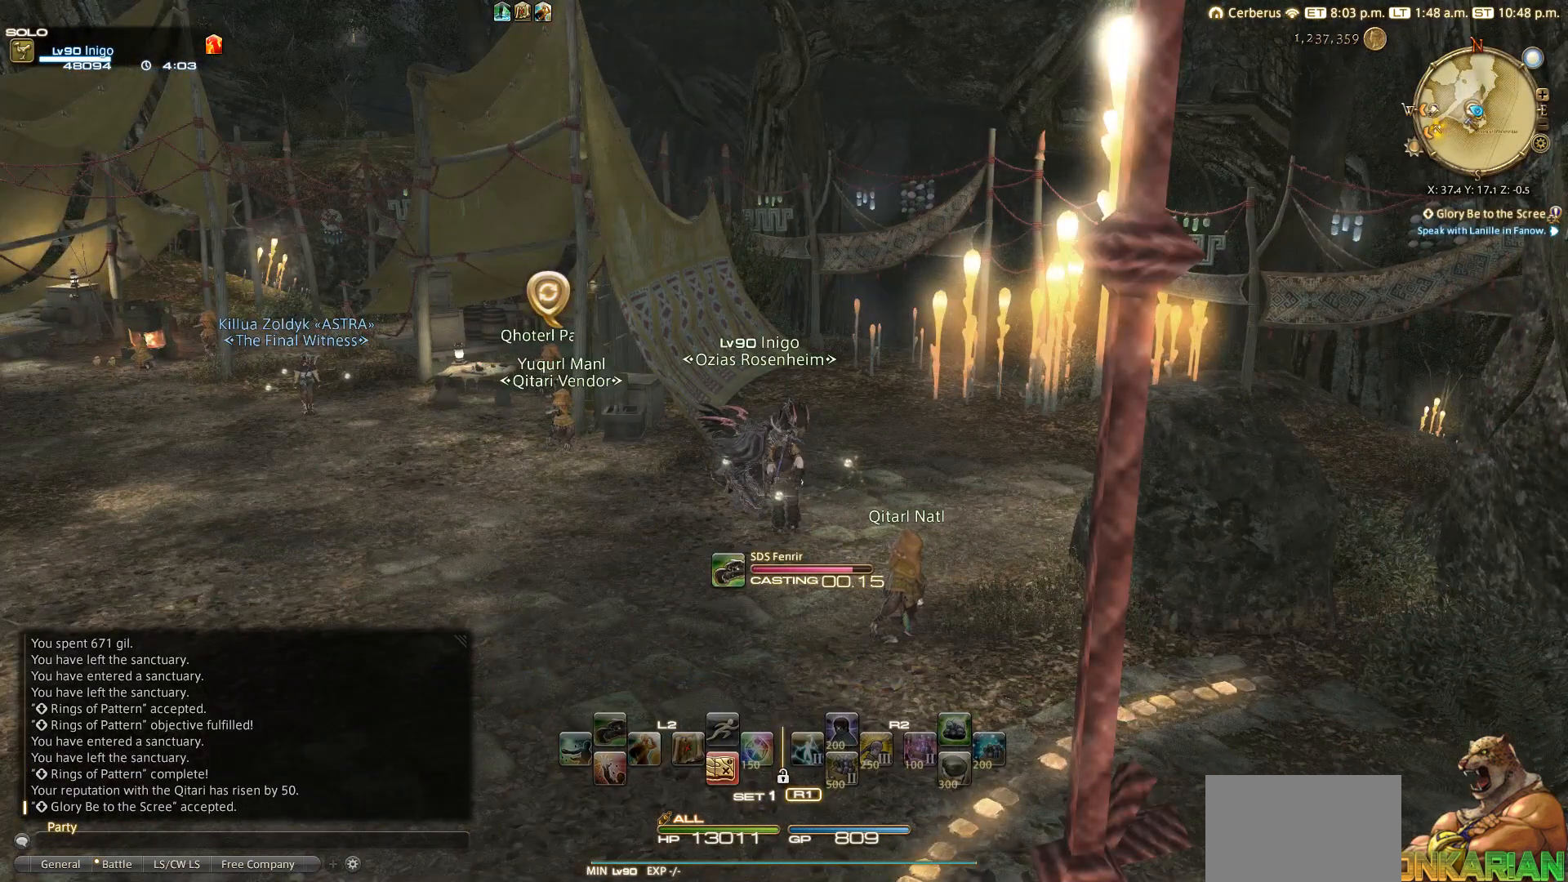
{"buttons": [], "left_stick": "down-left", "right_stick": "center", "events": [[17, "CIRCLE", "down"], [200, "CIRCLE", "up"], [383, "left_stick", "down-left"]]}
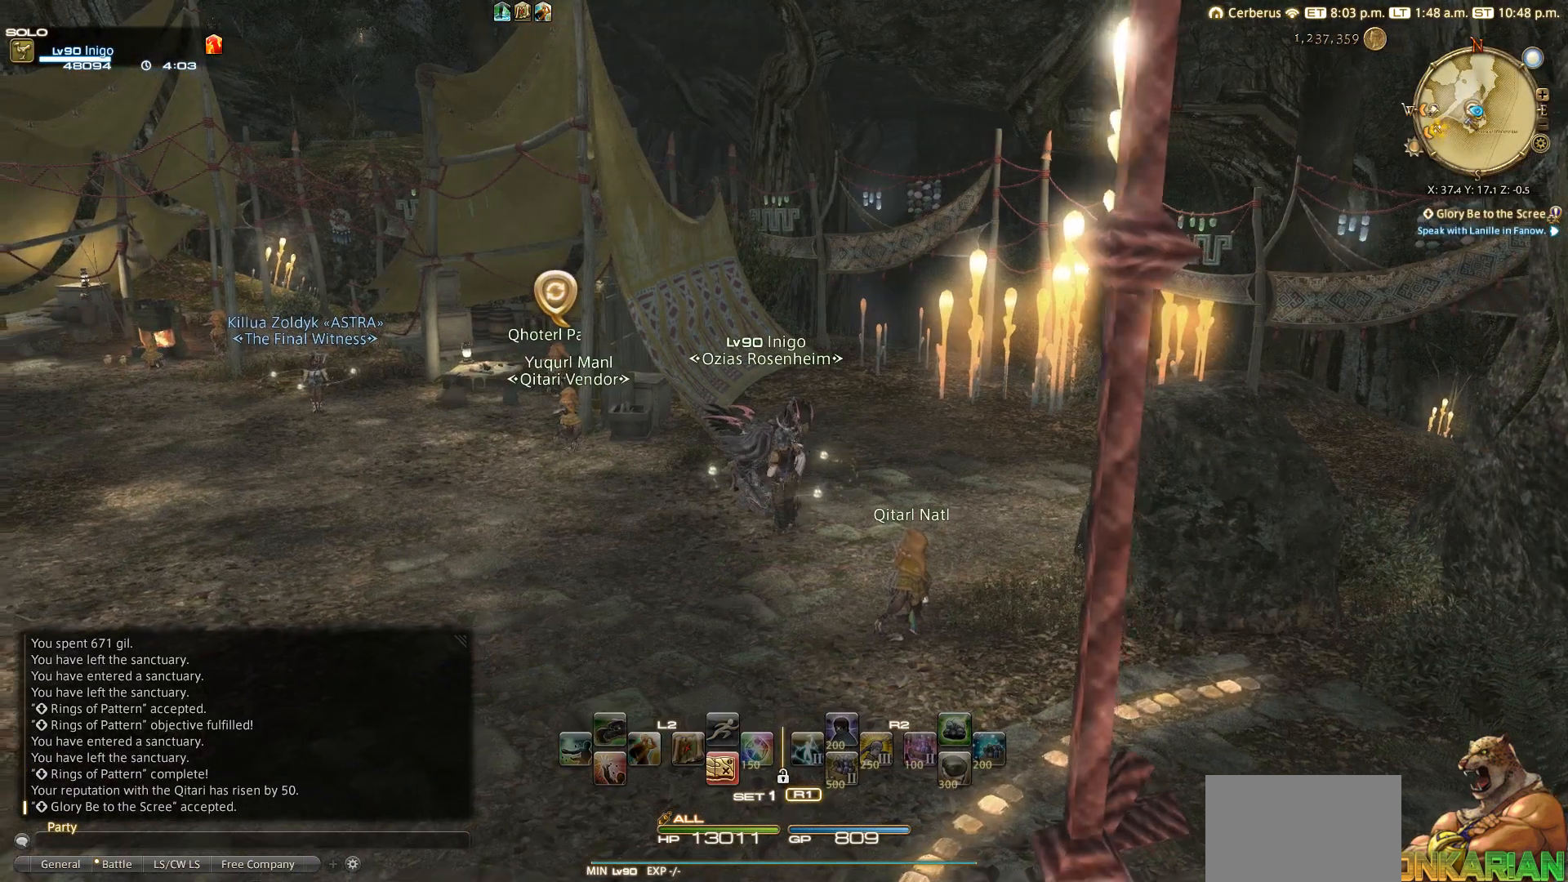
{"buttons": ["SQUARE"], "left_stick": "up-left", "right_stick": "center", "events": [[67, "left_stick", "left"], [383, "left_stick", "up-left"], [417, "SQUARE", "down"]]}
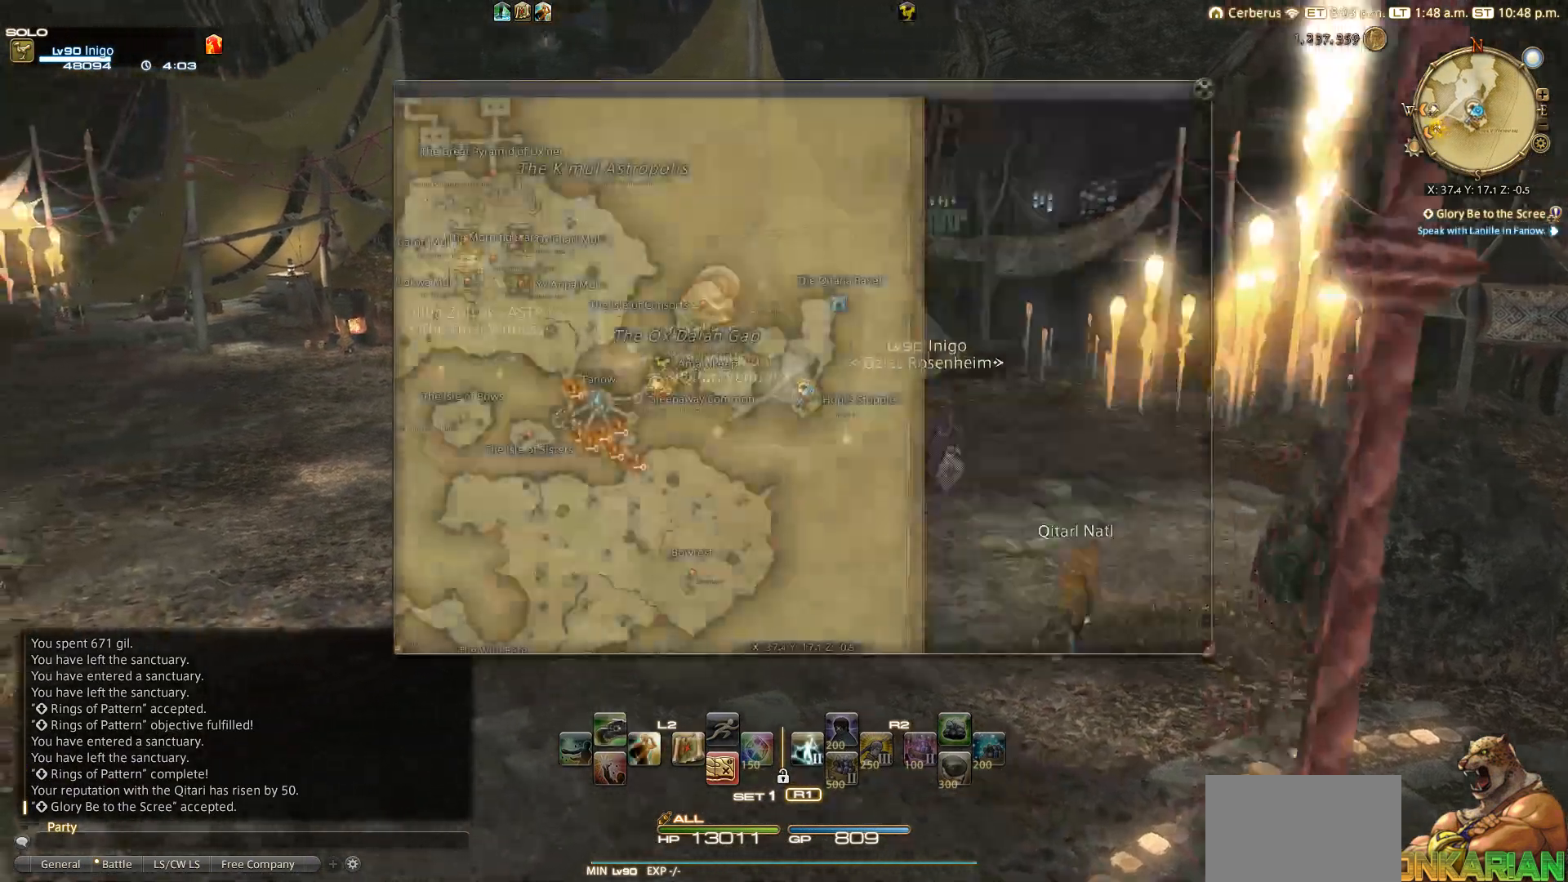
{"buttons": [], "left_stick": "up-left", "right_stick": "center", "events": [[17, "SQUARE", "up"], [83, "SQUARE", "down"], [200, "SQUARE", "up"]]}
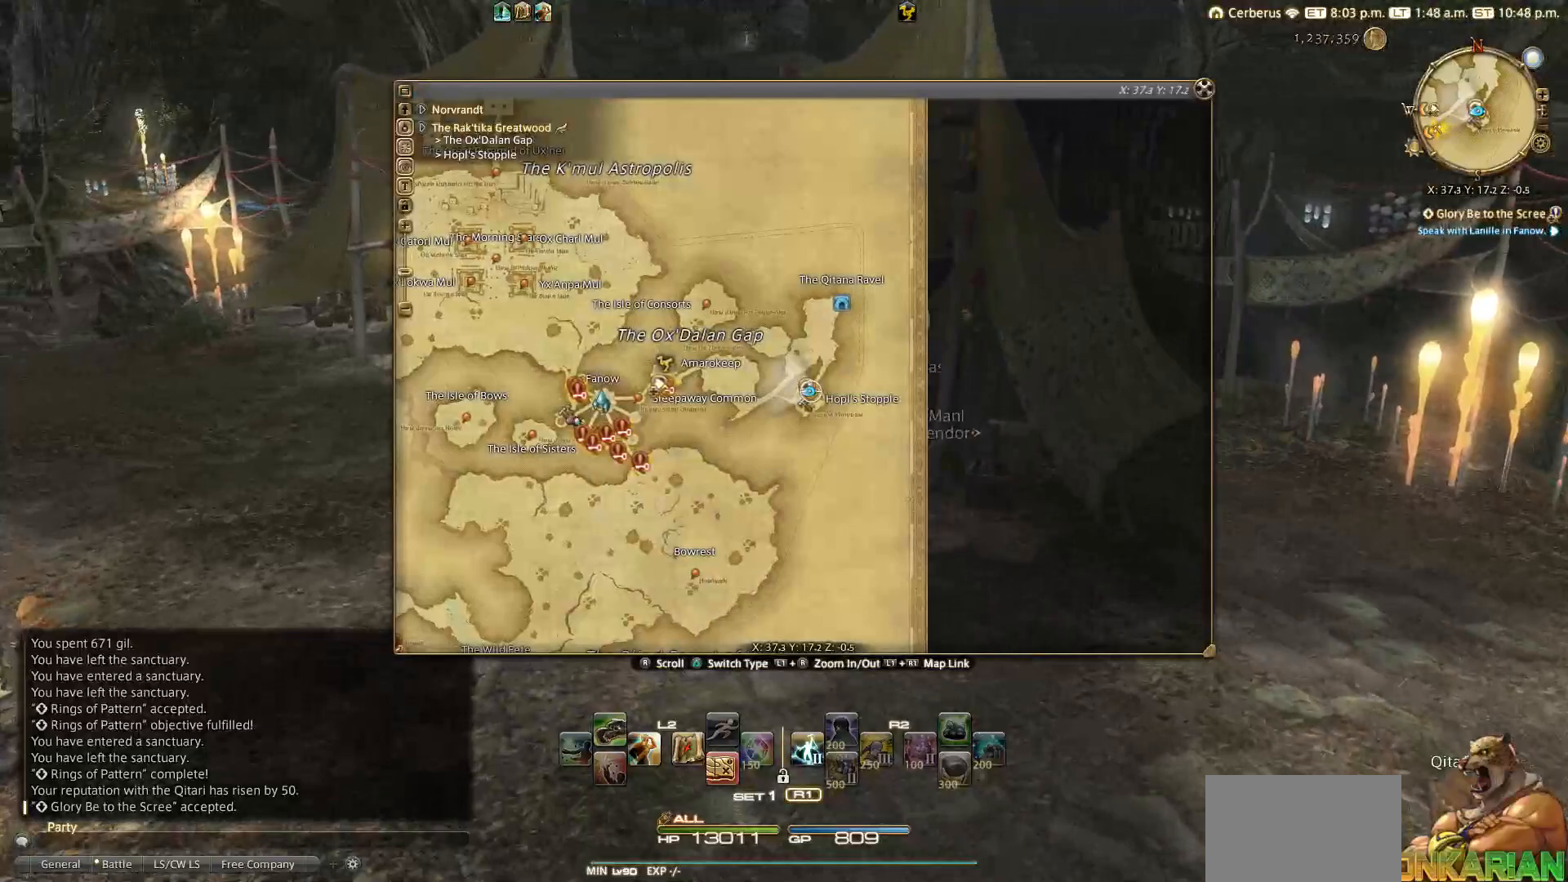
{"buttons": [], "left_stick": "center", "right_stick": "center", "events": [[167, "left_stick", "up"], [283, "left_stick", "center"]]}
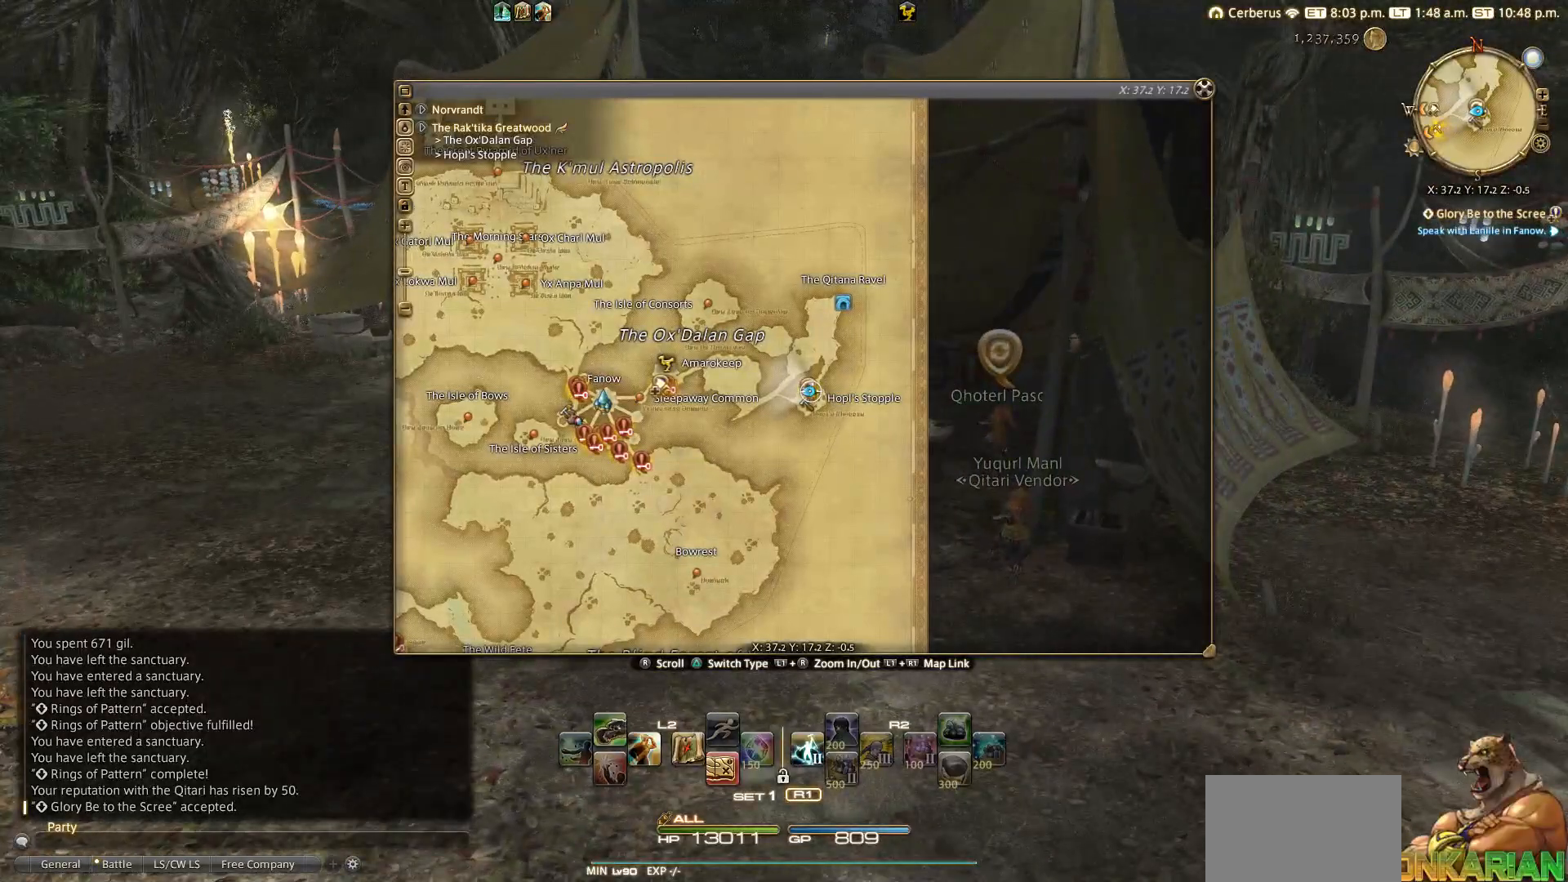
{"buttons": [], "left_stick": "up", "right_stick": "center", "events": [[167, "SQUARE", "down"], [283, "SQUARE", "up"], [367, "left_stick", "up"]]}
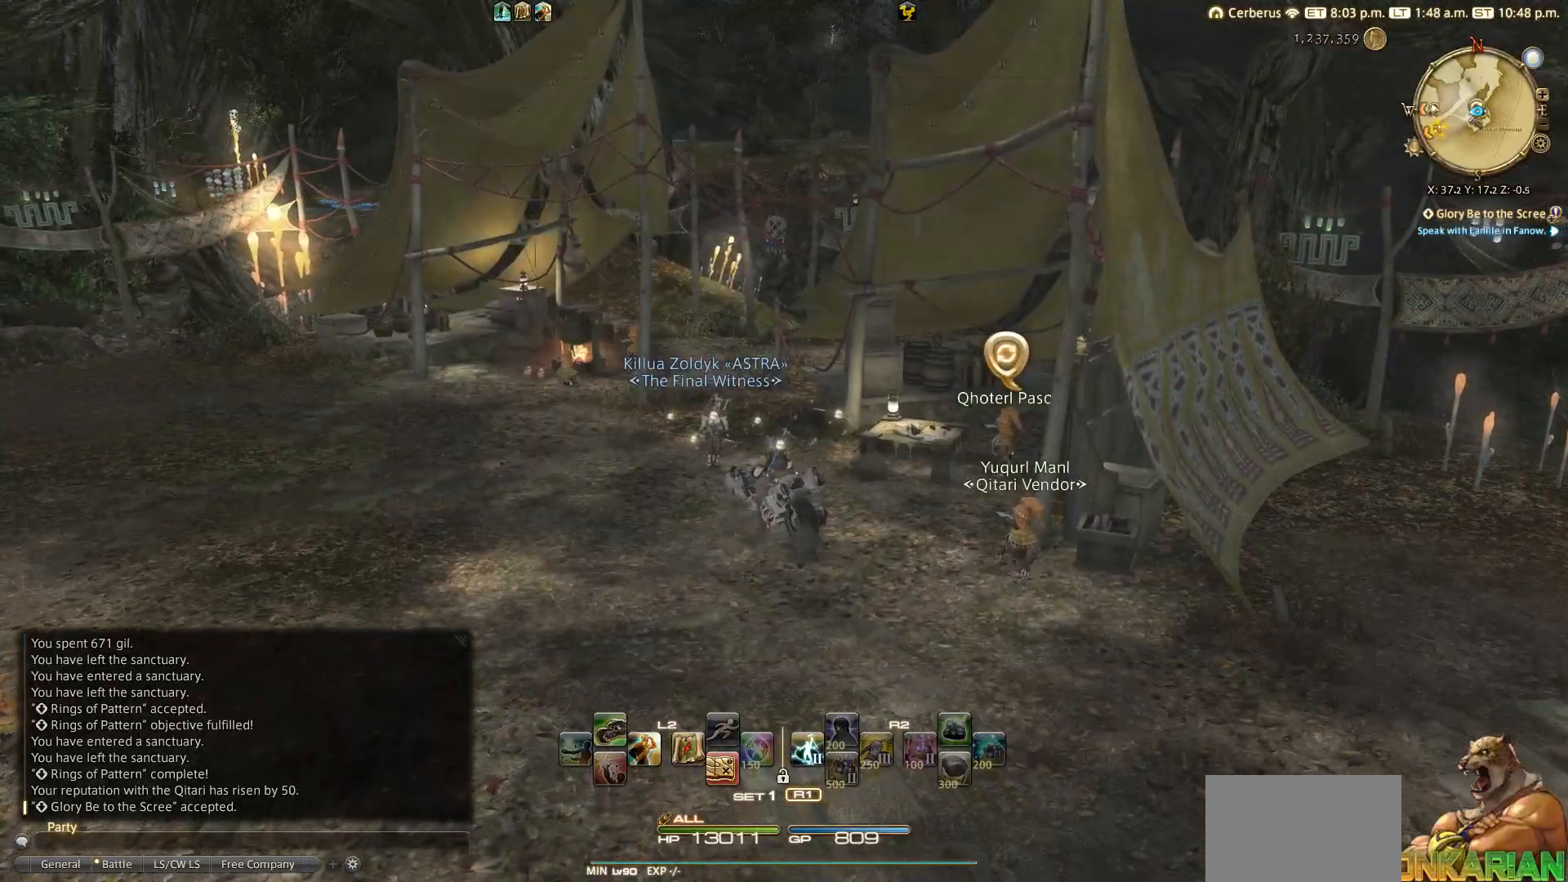
{"buttons": ["TRIANGLE"], "left_stick": "up", "right_stick": "center", "events": [[67, "TRIANGLE", "down"], [167, "TRIANGLE", "up"], [367, "TRIANGLE", "down"]]}
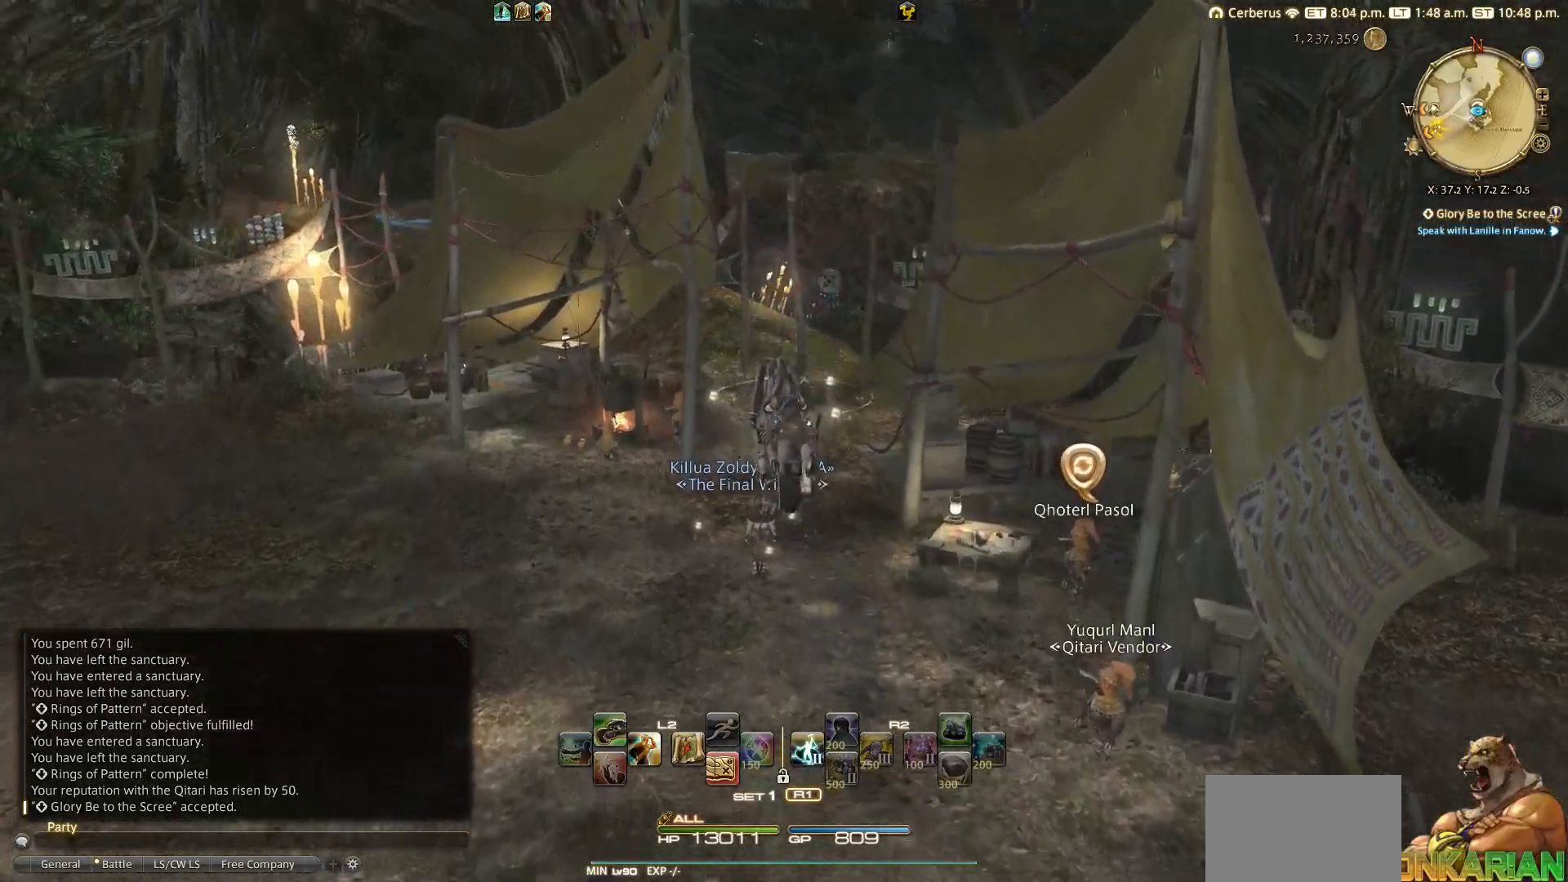
{"buttons": ["TRIANGLE"], "left_stick": "up", "right_stick": "center", "events": []}
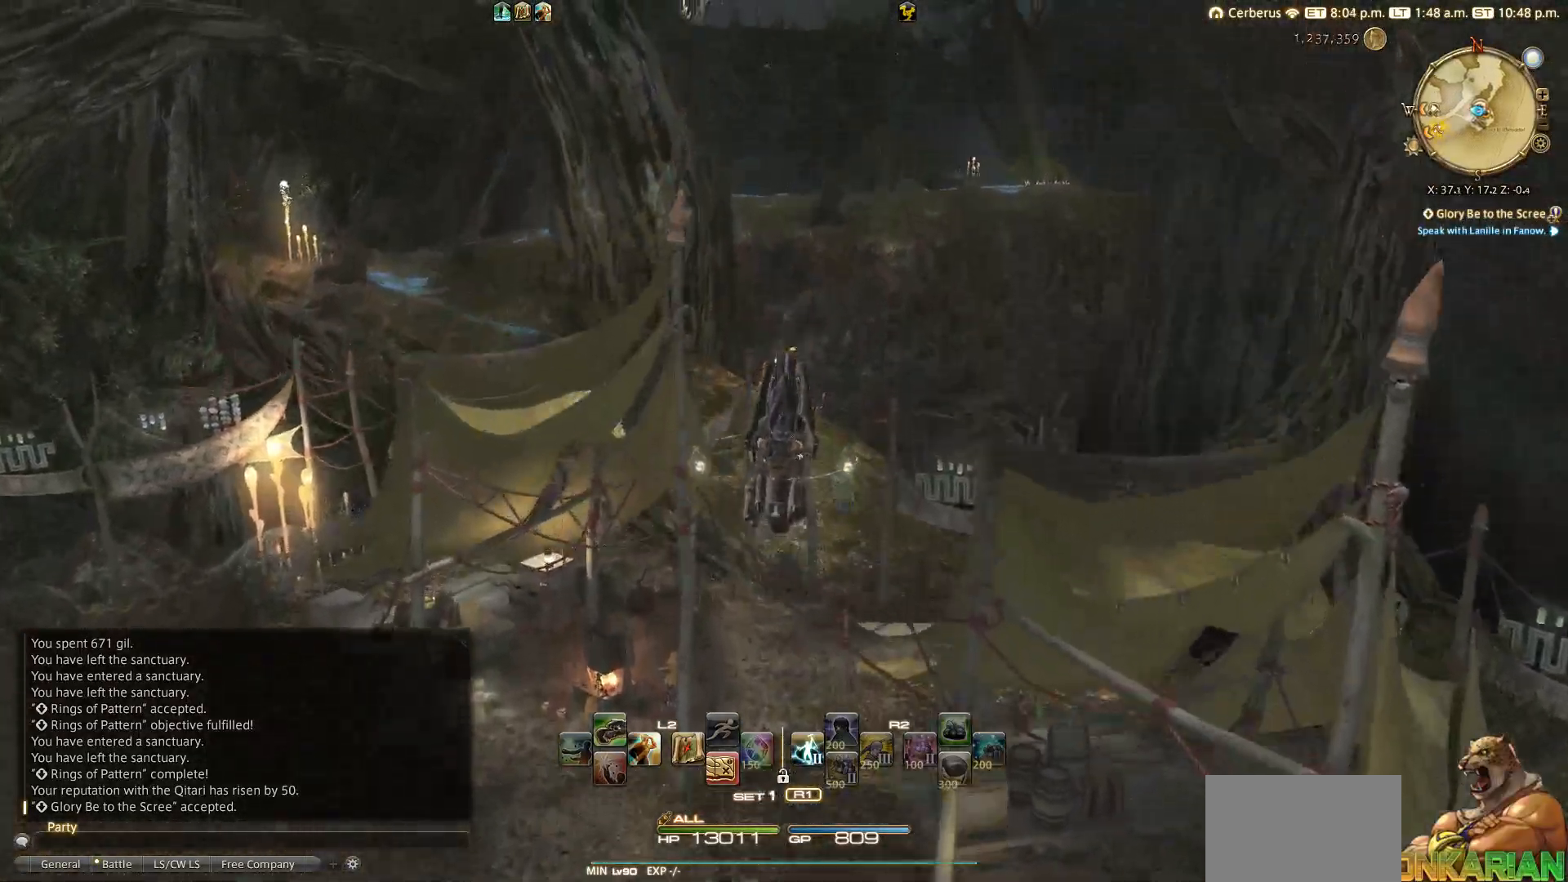
{"buttons": ["TRIANGLE"], "left_stick": "up", "right_stick": "center", "events": []}
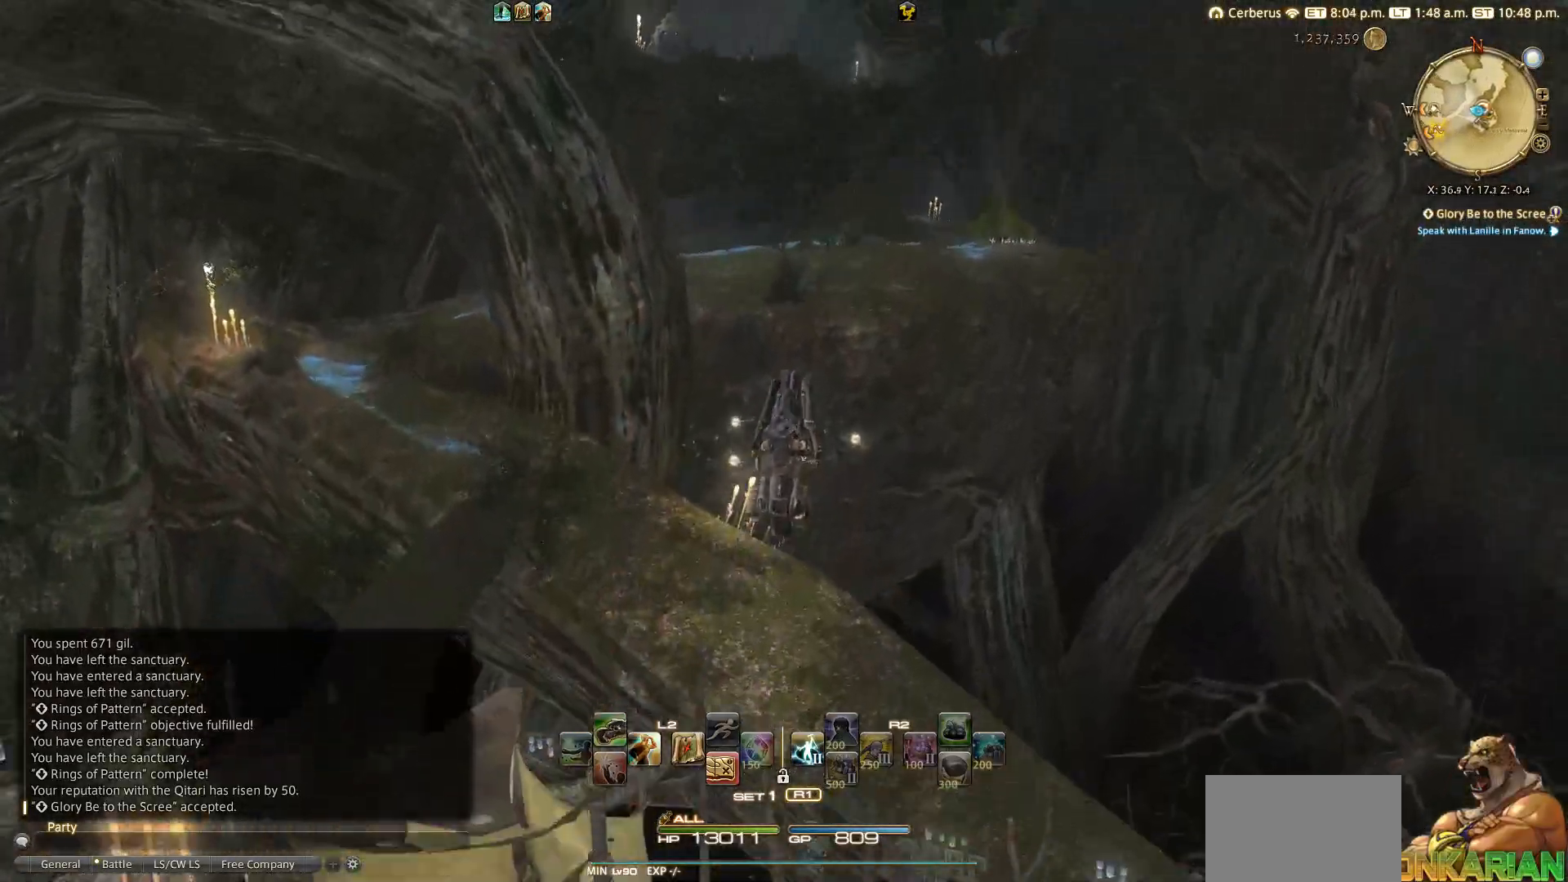
{"buttons": [], "left_stick": "up", "right_stick": "up", "events": [[200, "TRIANGLE", "up"], [383, "right_stick", "up"]]}
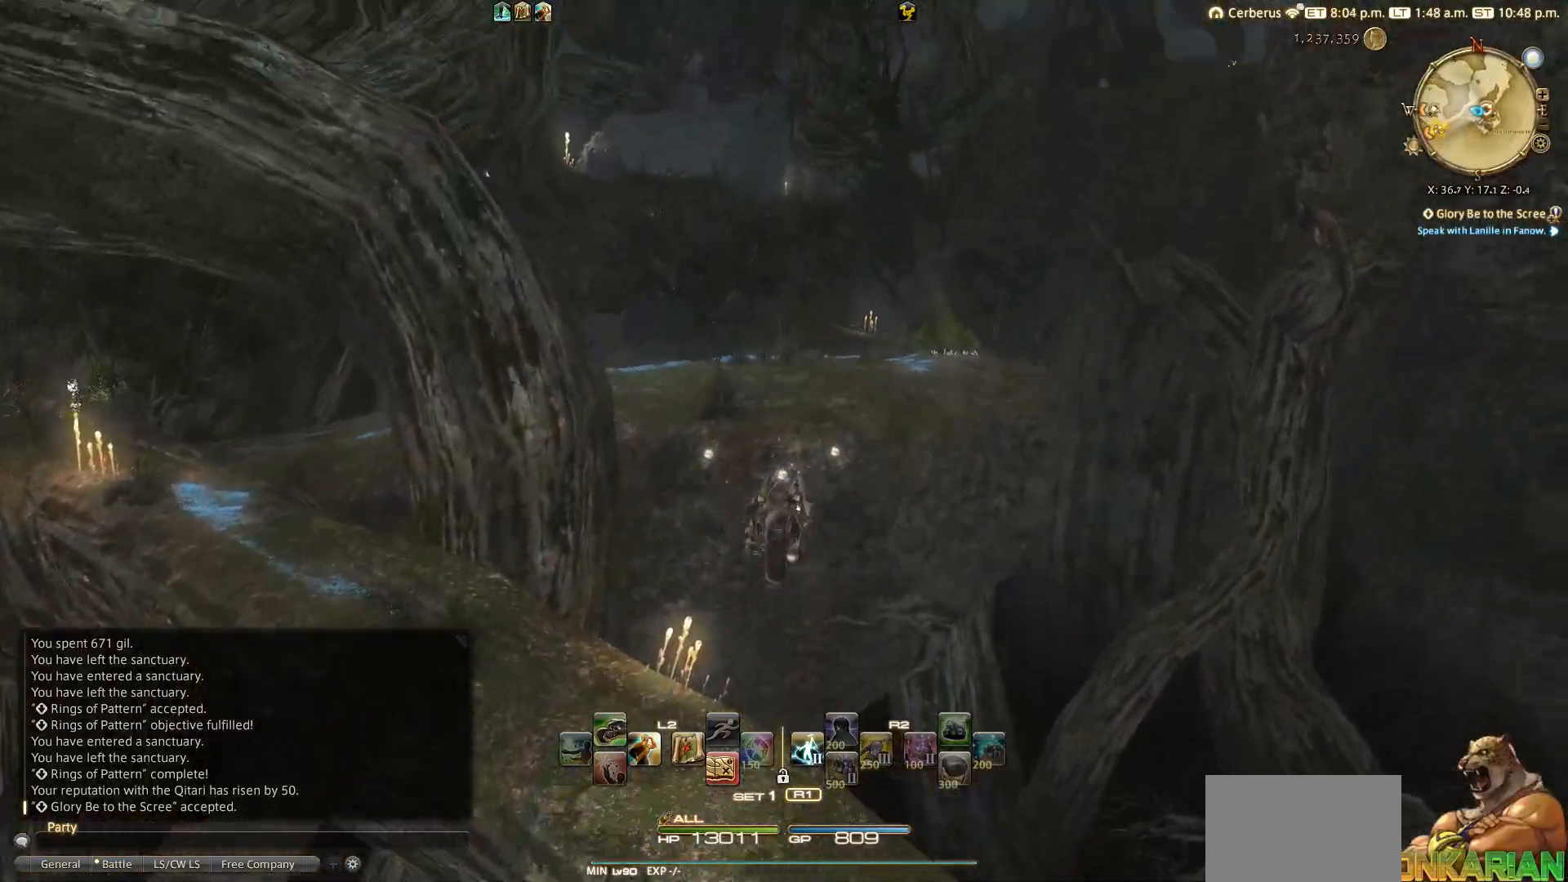
{"buttons": [], "left_stick": "up", "right_stick": "center", "events": [[283, "right_stick", "center"], [417, "SQUARE", "down"], [500, "SQUARE", "up"]]}
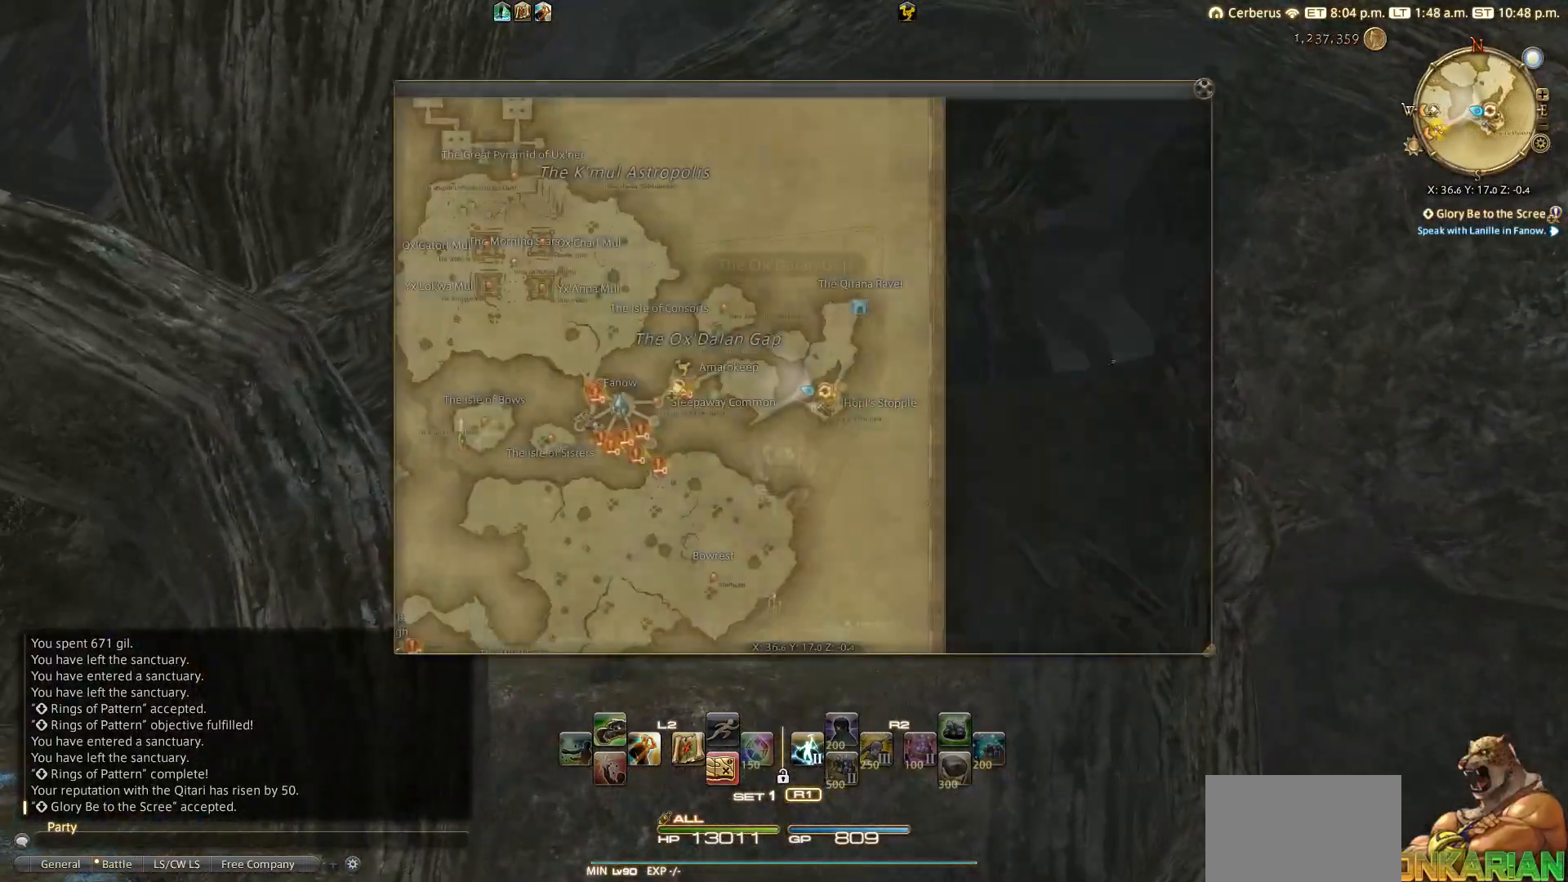
{"buttons": [], "left_stick": "up", "right_stick": "center", "events": [[83, "SQUARE", "down"], [217, "SQUARE", "up"]]}
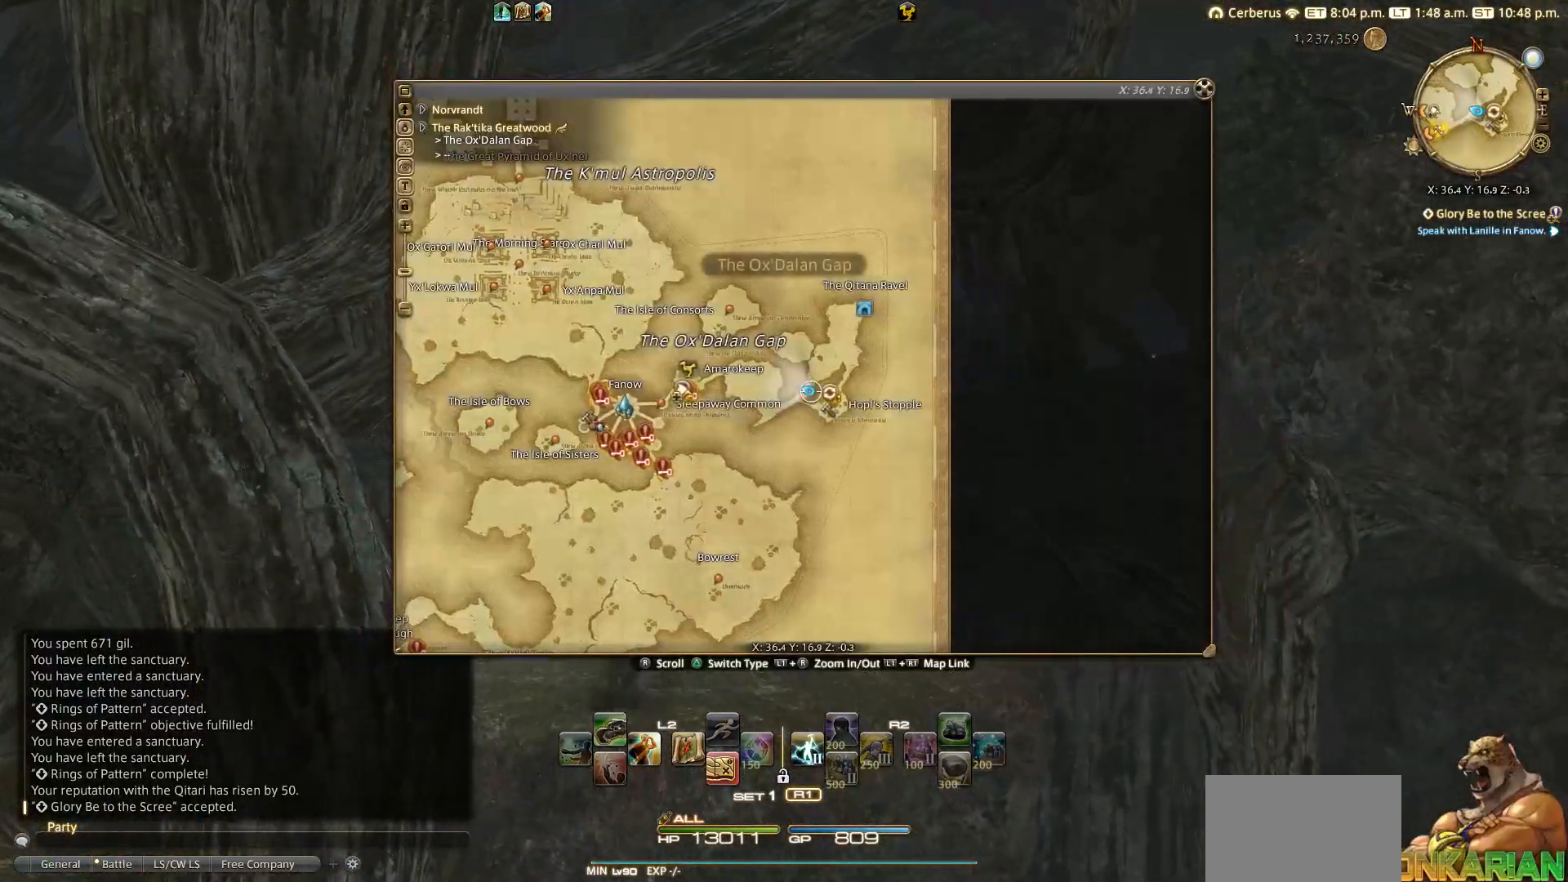
{"buttons": [], "left_stick": "up", "right_stick": "center", "events": []}
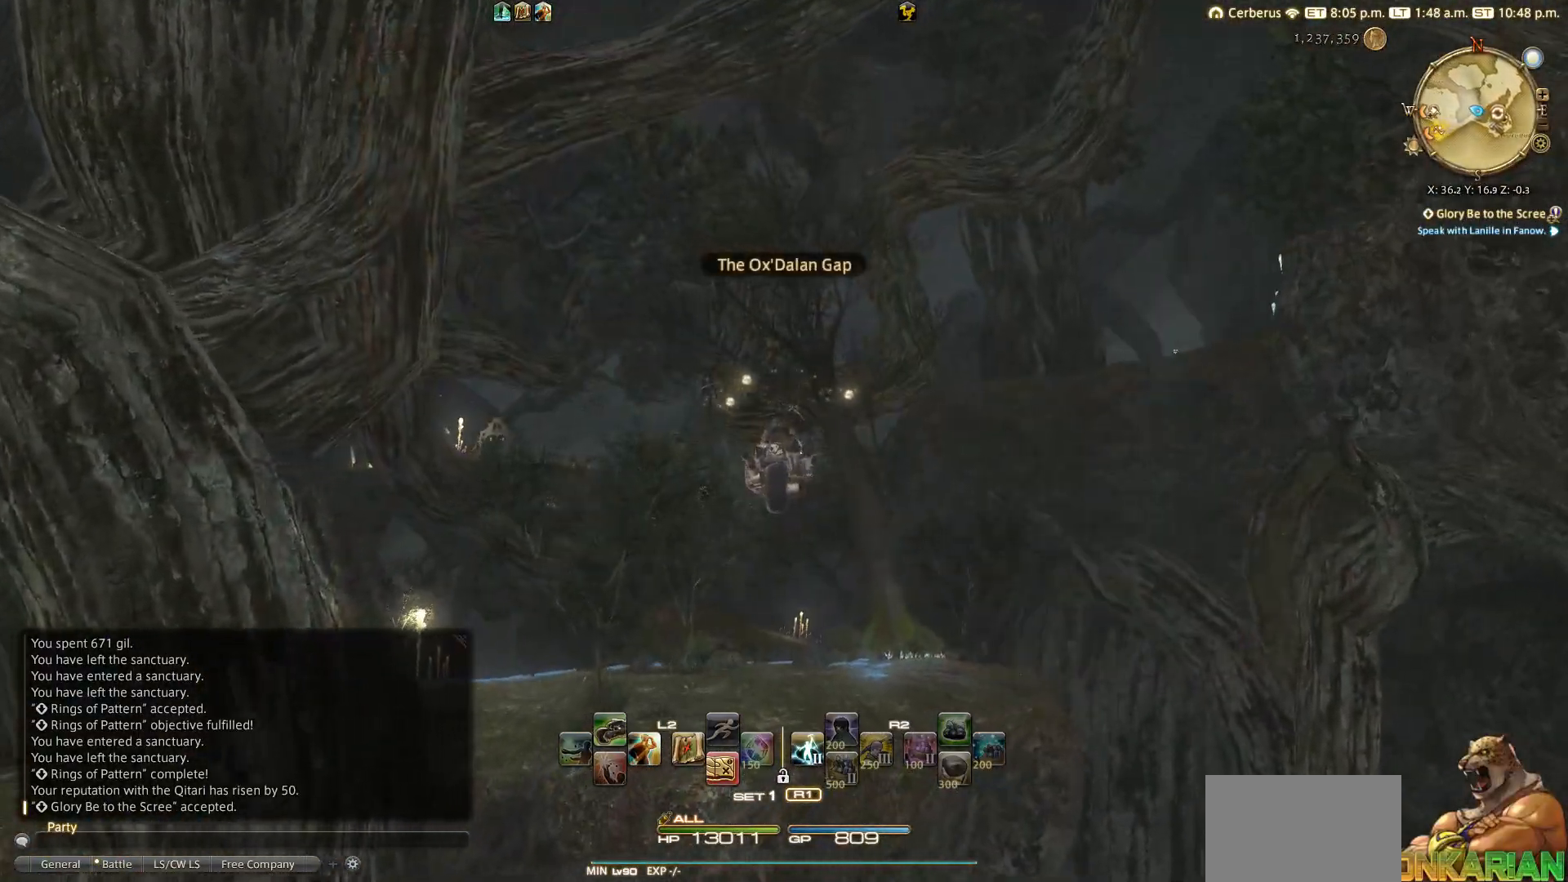
{"buttons": [], "left_stick": "up", "right_stick": "center", "events": []}
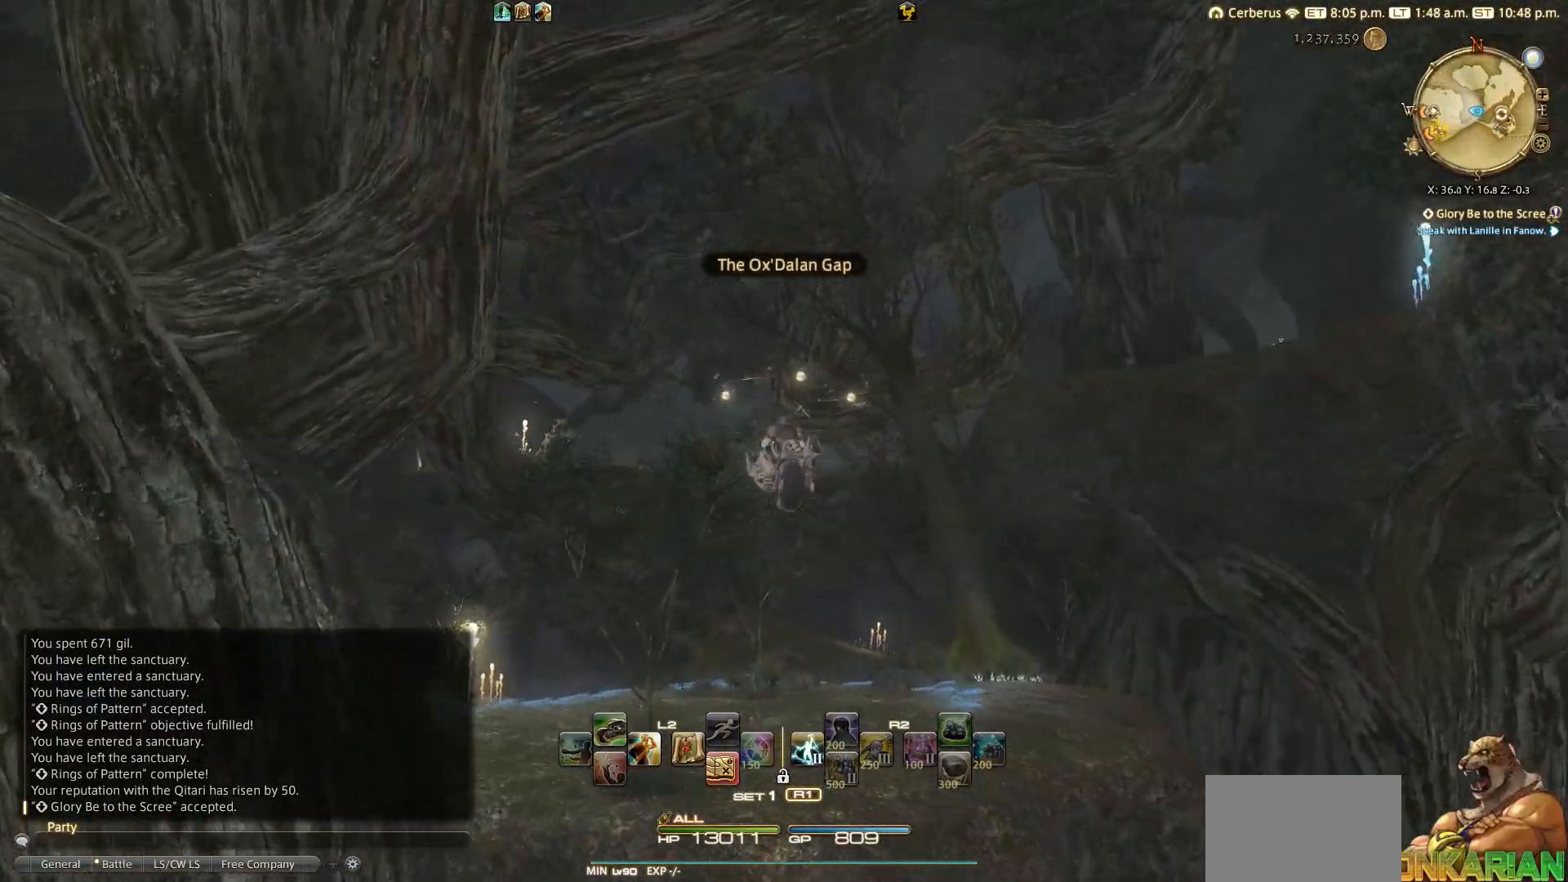
{"buttons": [], "left_stick": "up", "right_stick": "center", "events": []}
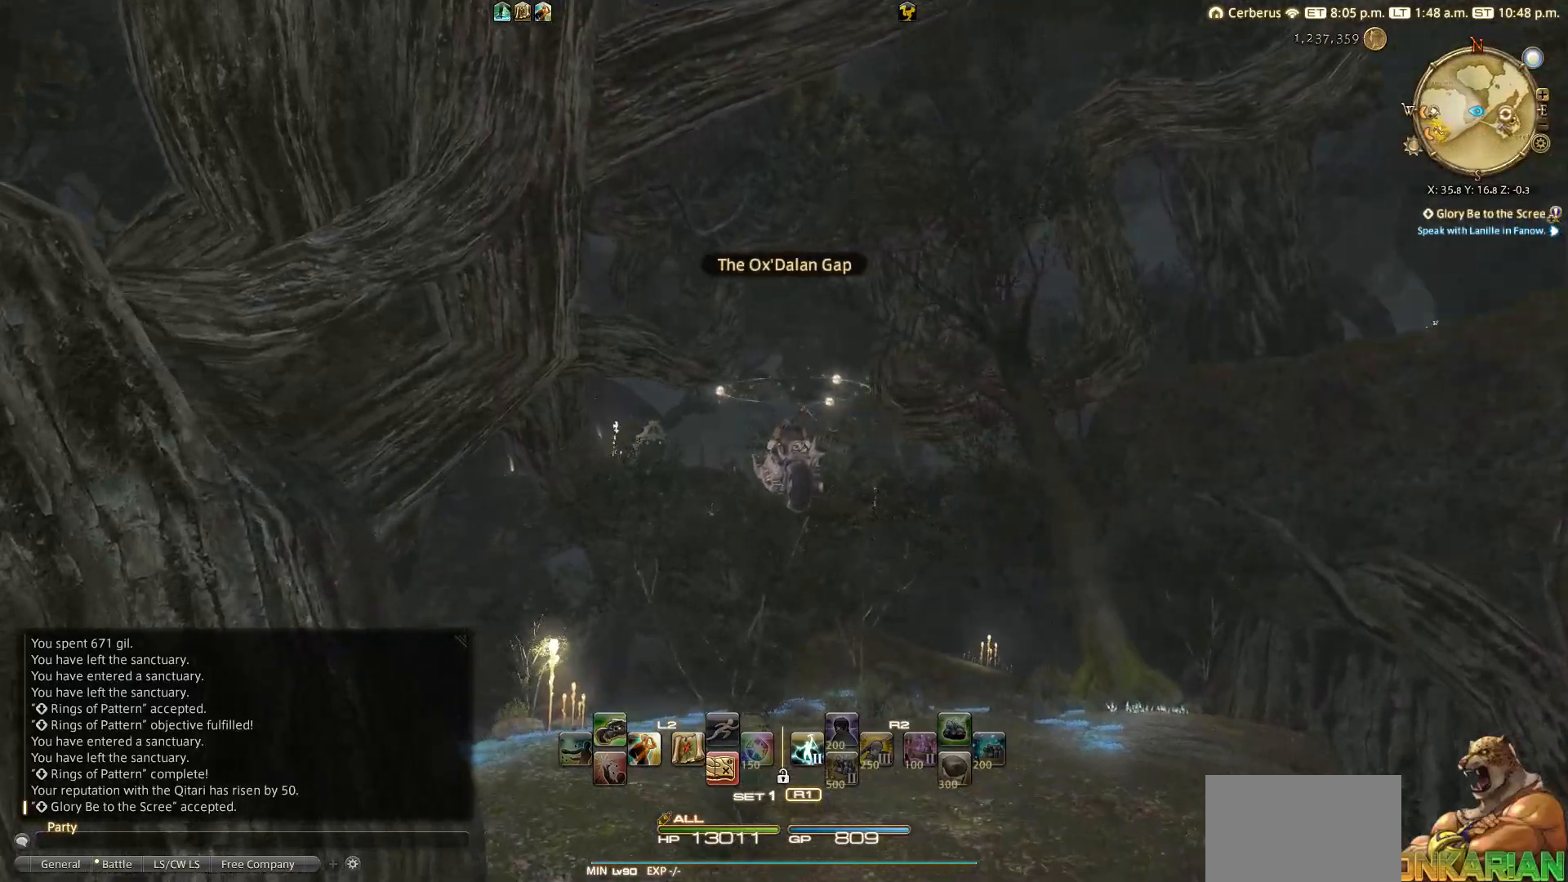
{"buttons": [], "left_stick": "up", "right_stick": "center", "events": []}
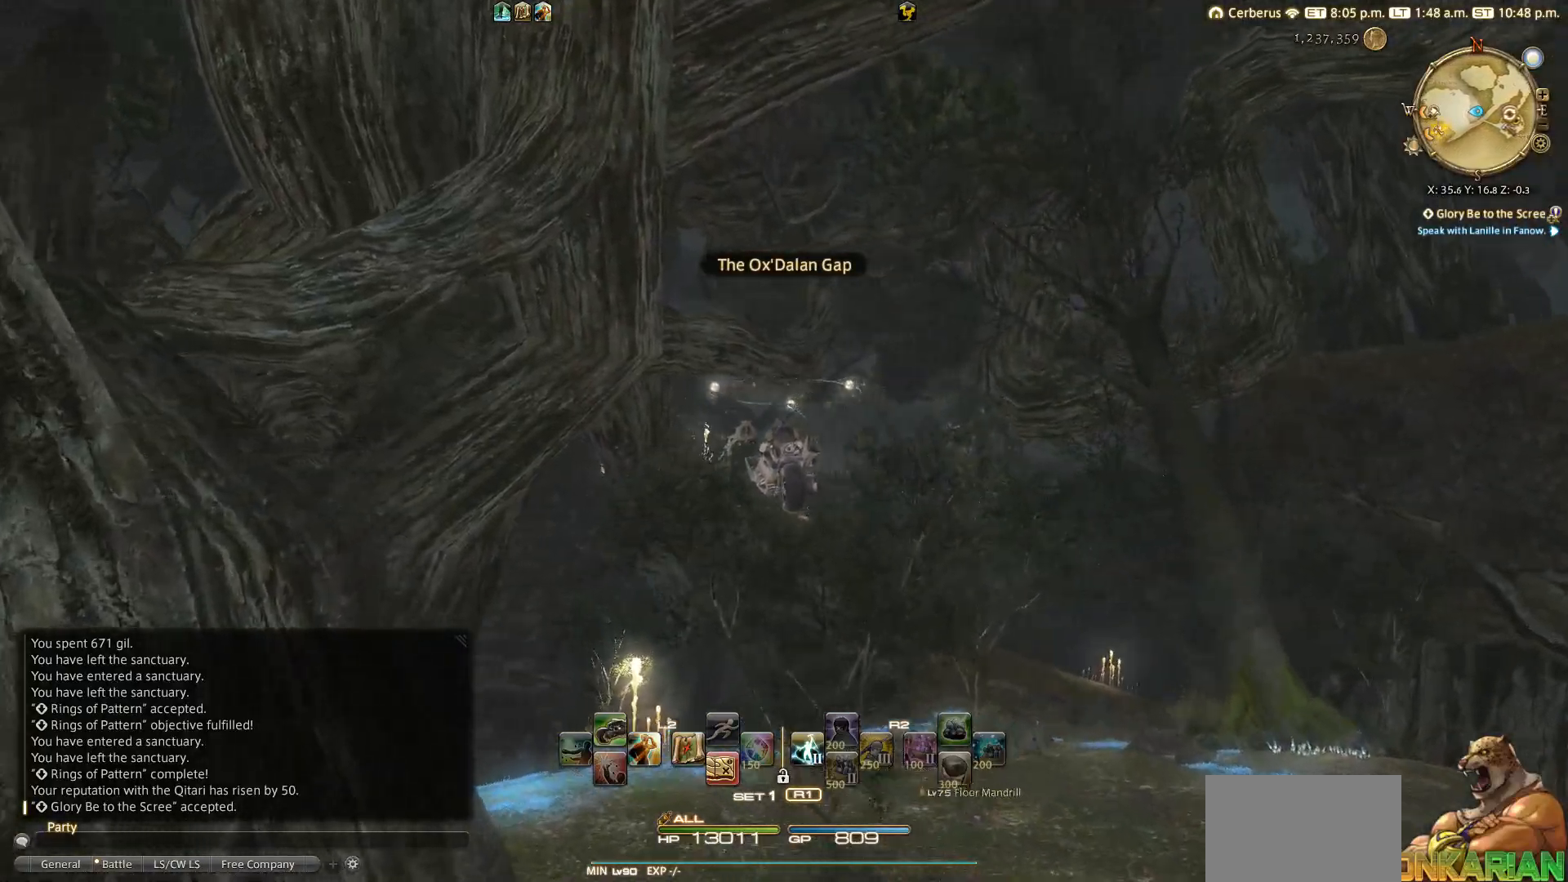
{"buttons": [], "left_stick": "up", "right_stick": "center", "events": []}
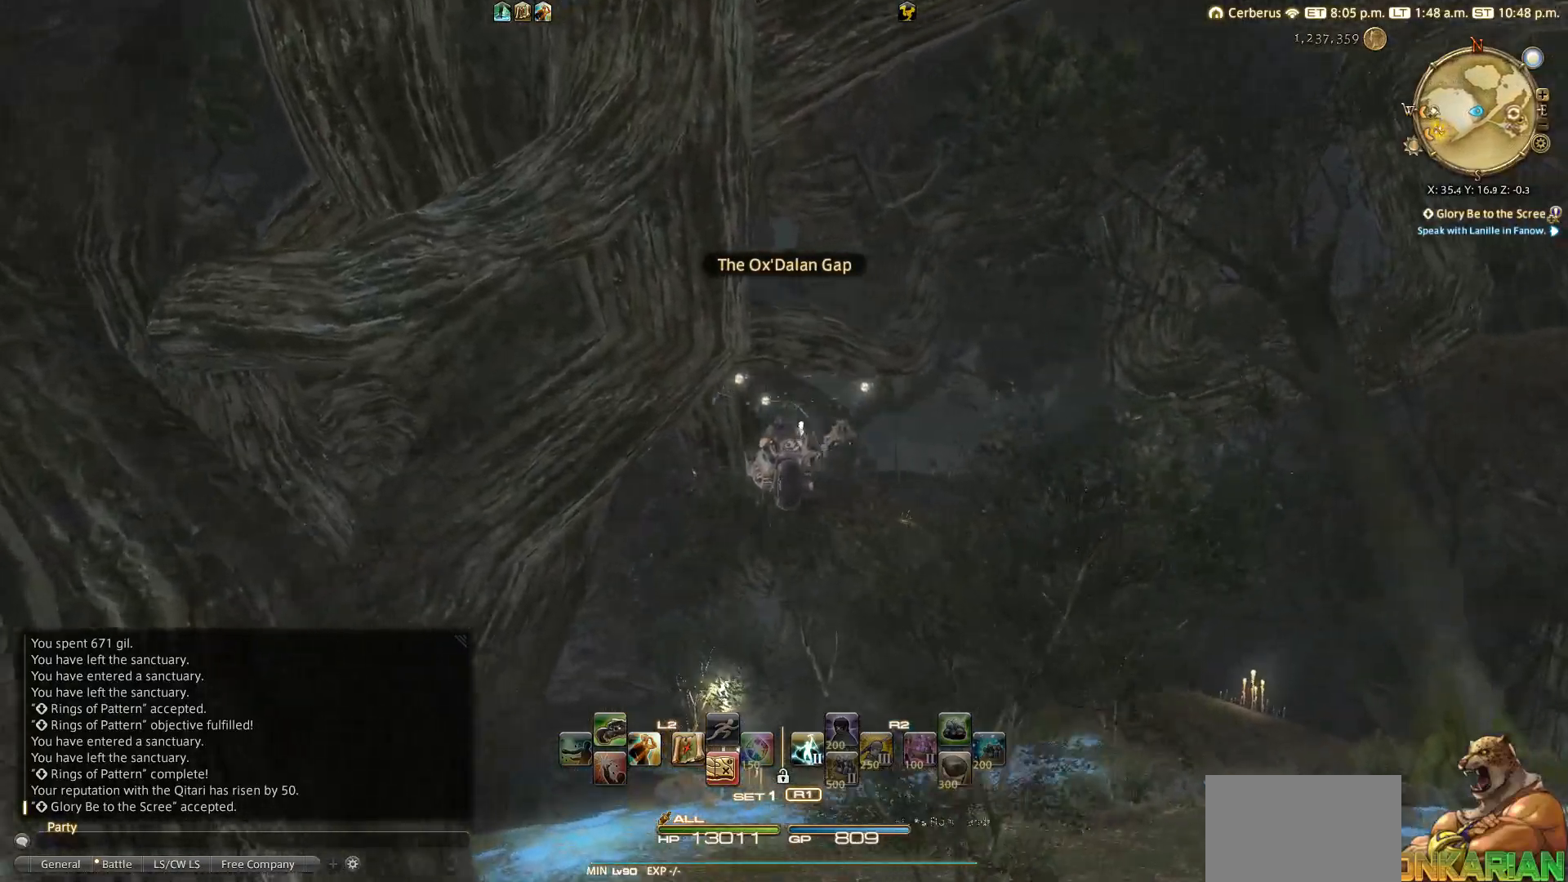
{"buttons": [], "left_stick": "up", "right_stick": "center", "events": []}